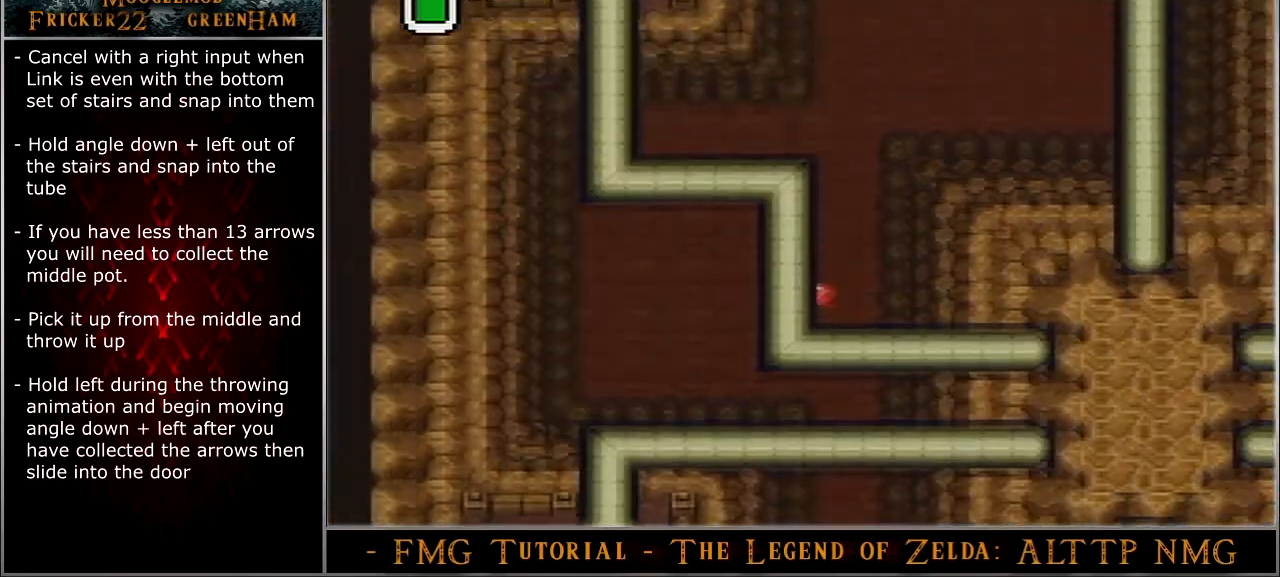
Gameplay with a controller (Nintendo layout); each line is a JSON object with the inputs held at the frame after it. "events" lists button and stick changes between this image and that frame as [ms after this image, input, new state], when the widget could be followed in between. Not read: L3 R3.
{"buttons": ["DPAD_UP"], "events": [[167, "DPAD_UP", "down"]]}
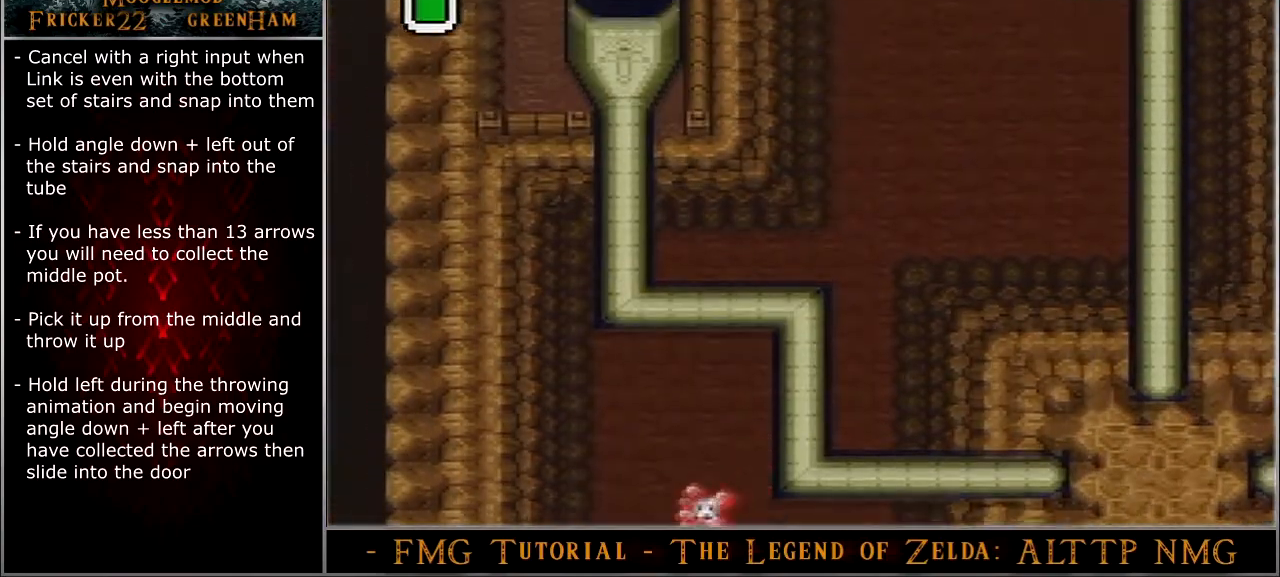
{"buttons": ["DPAD_UP"], "events": []}
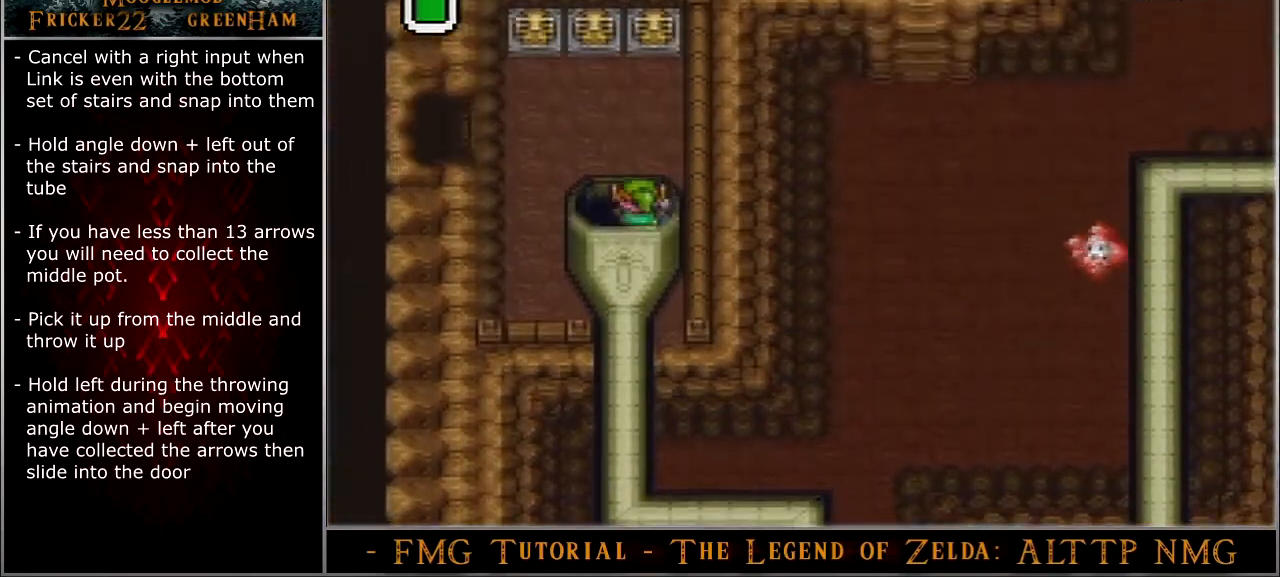
{"buttons": ["DPAD_UP", "DPAD_LEFT"], "events": [[401, "DPAD_LEFT", "down"]]}
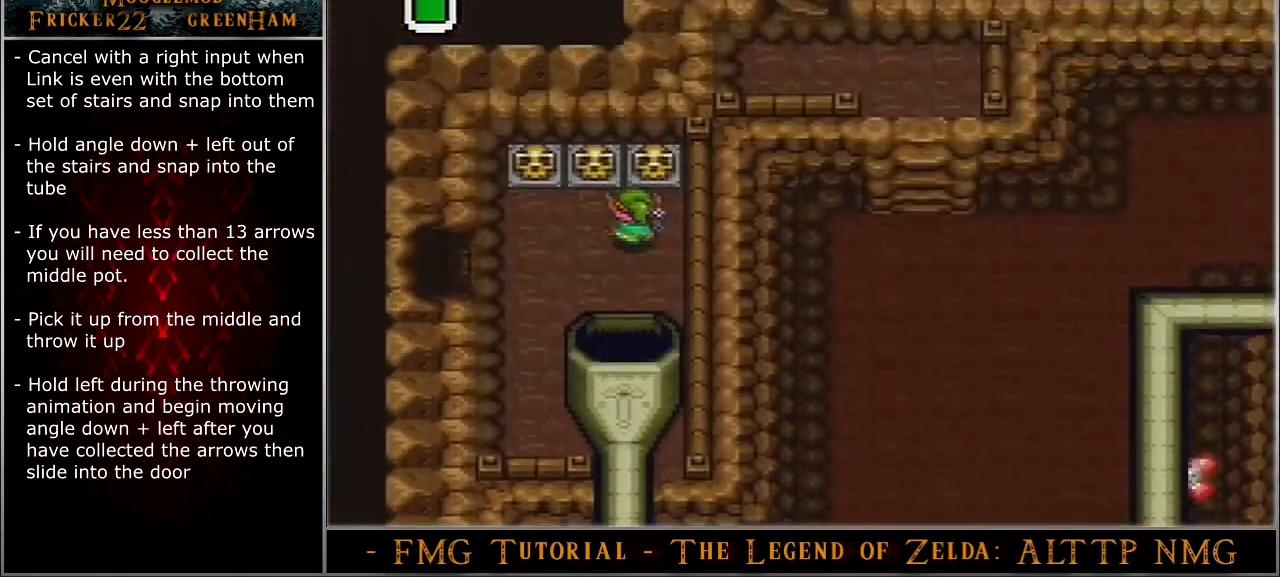
{"buttons": [], "events": [[100, "A", "down"], [133, "DPAD_LEFT", "up"], [167, "DPAD_UP", "up"], [200, "A", "up"]]}
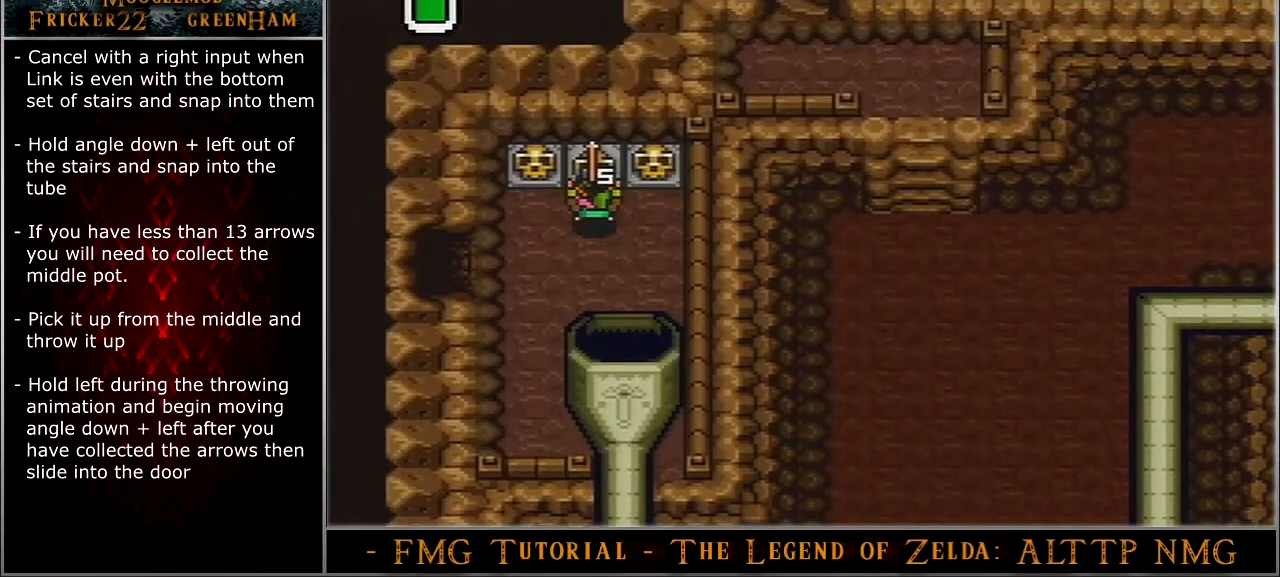
{"buttons": [], "events": []}
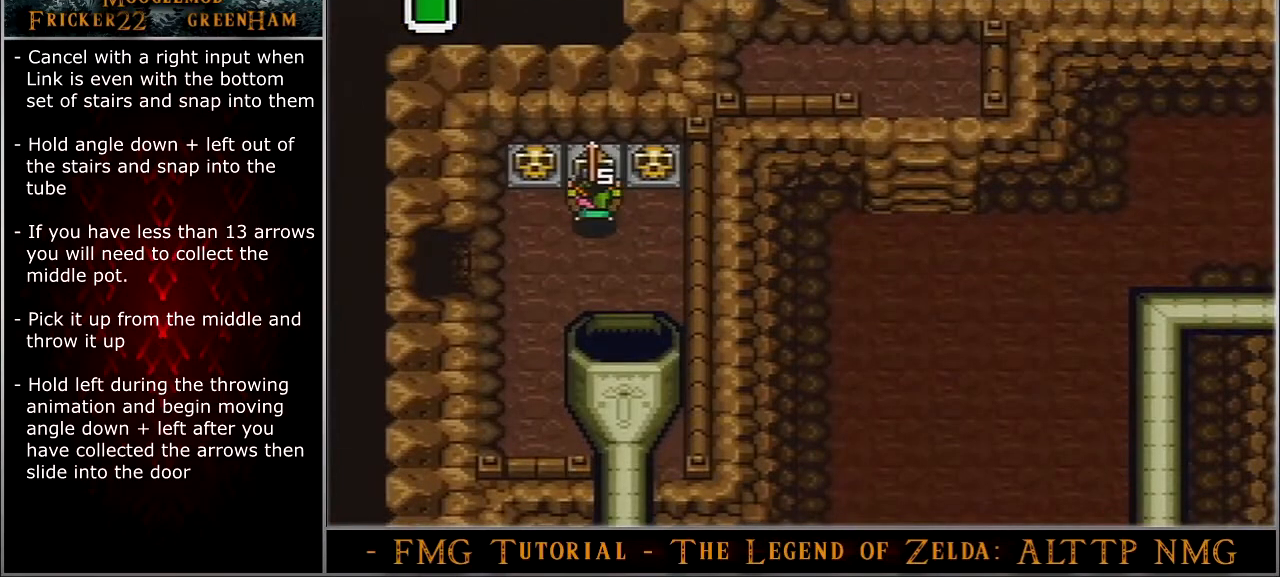
{"buttons": ["A"], "events": [[467, "A", "down"]]}
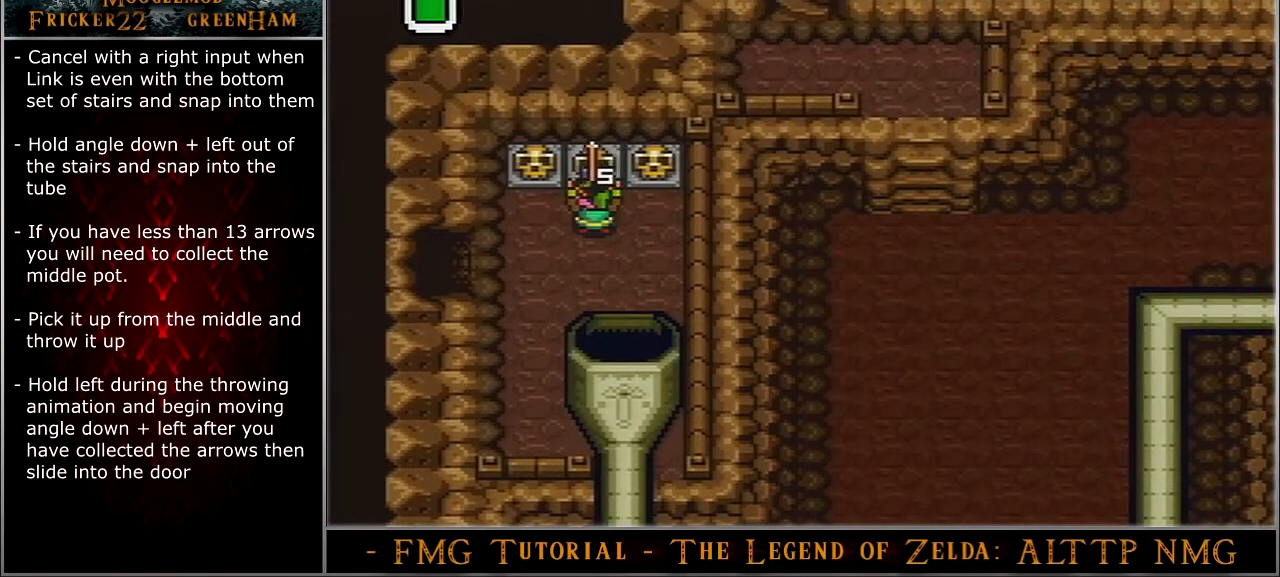
{"buttons": ["DPAD_LEFT"], "events": [[101, "A", "up"], [101, "DPAD_LEFT", "down"]]}
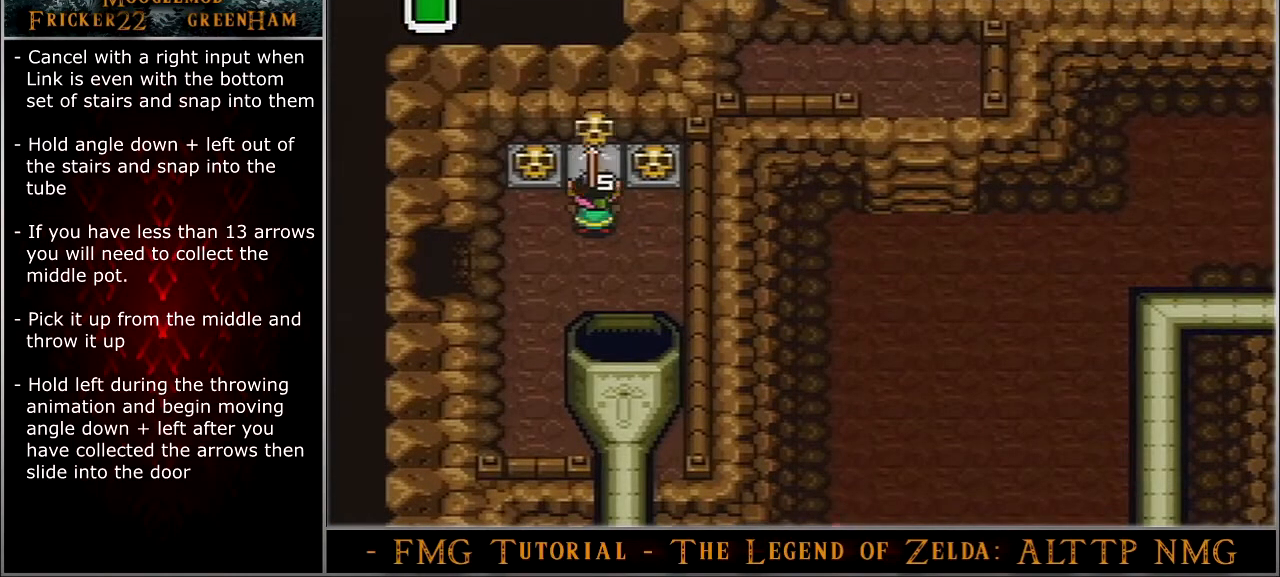
{"buttons": ["DPAD_LEFT"], "events": []}
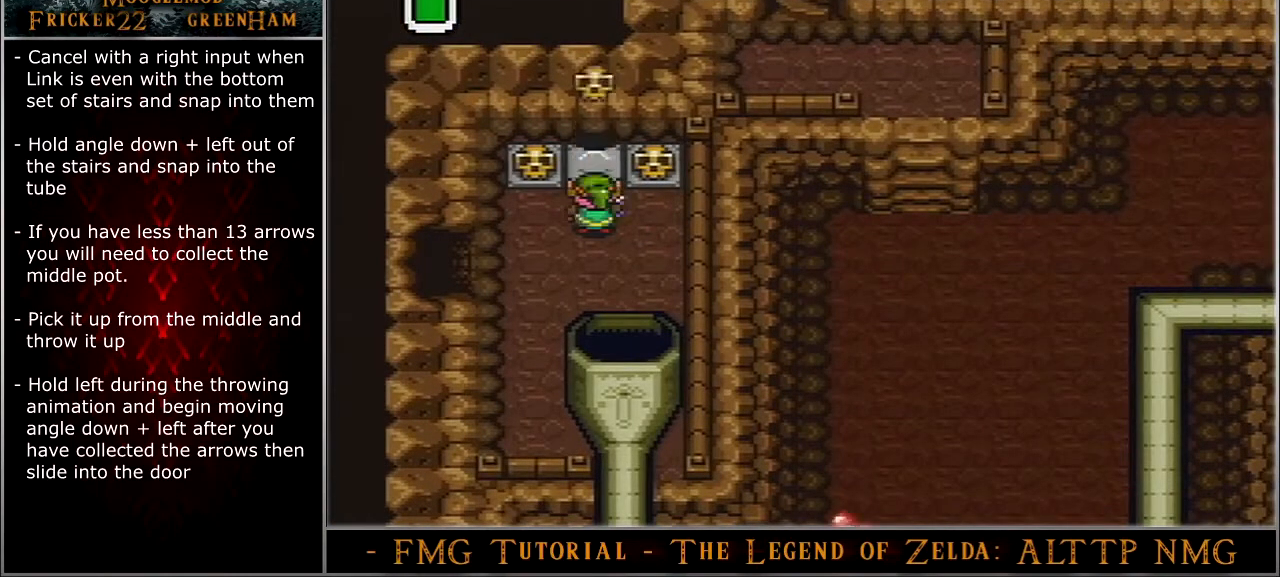
{"buttons": ["DPAD_LEFT"], "events": []}
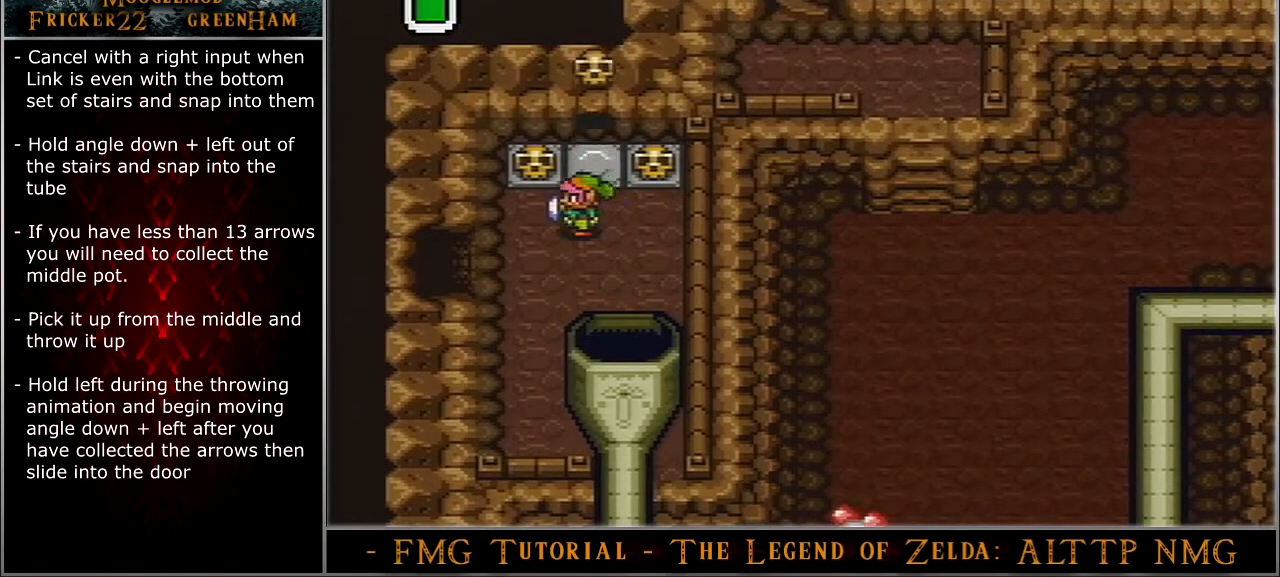
{"buttons": ["DPAD_LEFT"], "events": []}
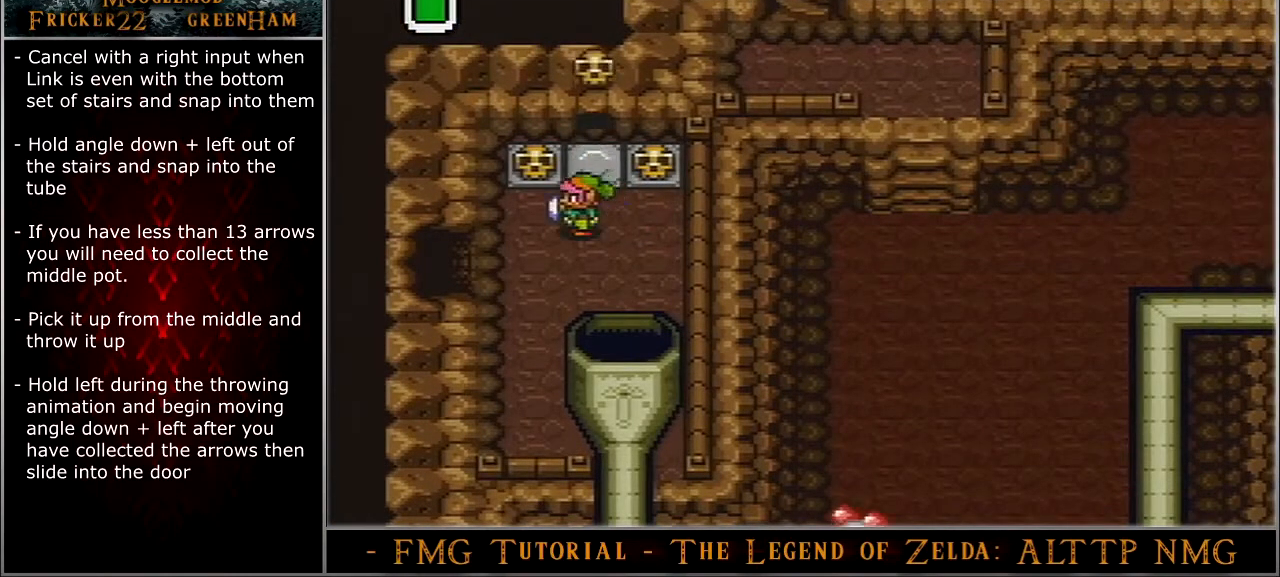
{"buttons": ["DPAD_LEFT"], "events": []}
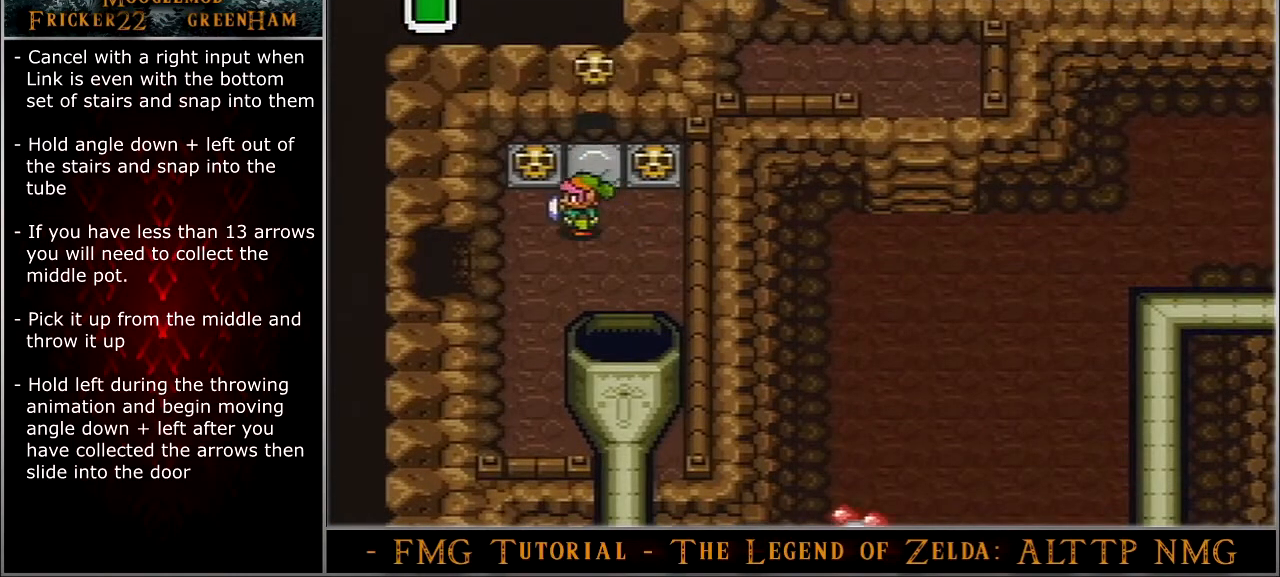
{"buttons": ["DPAD_LEFT"], "events": []}
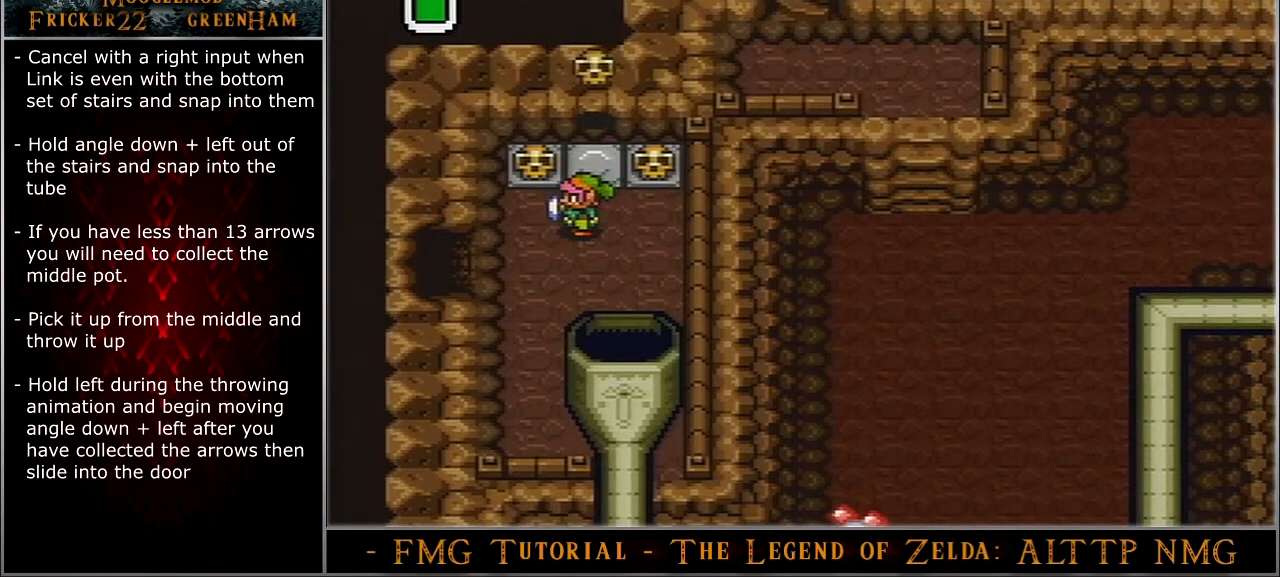
{"buttons": ["DPAD_DOWN", "DPAD_LEFT"], "events": [[401, "DPAD_DOWN", "down"]]}
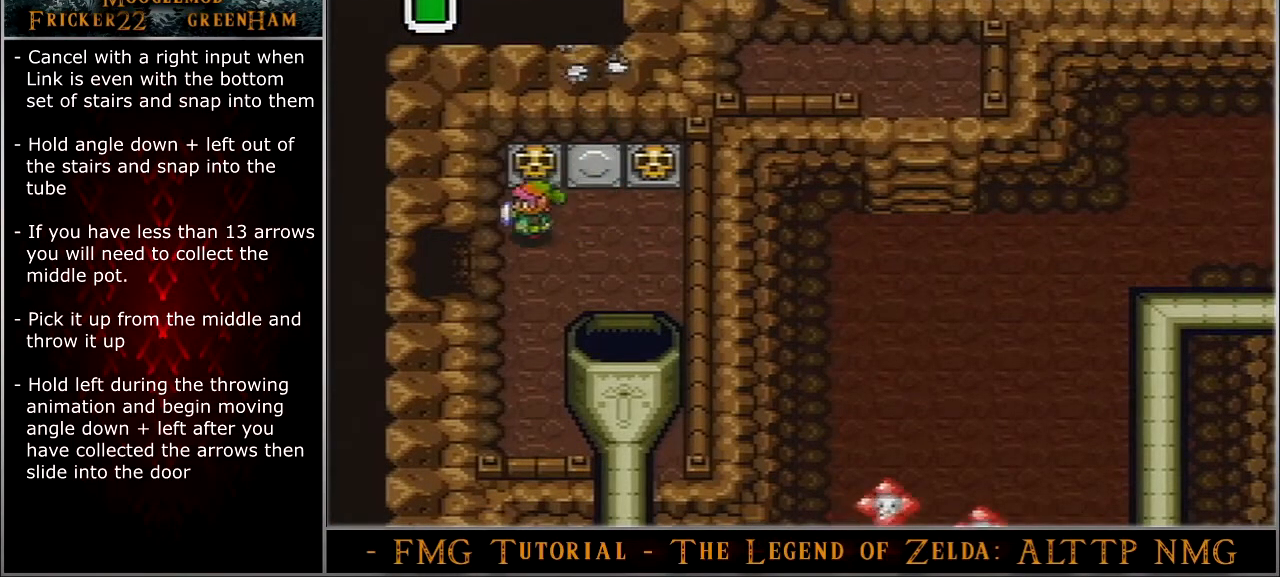
{"buttons": ["DPAD_LEFT"], "events": [[167, "DPAD_DOWN", "up"]]}
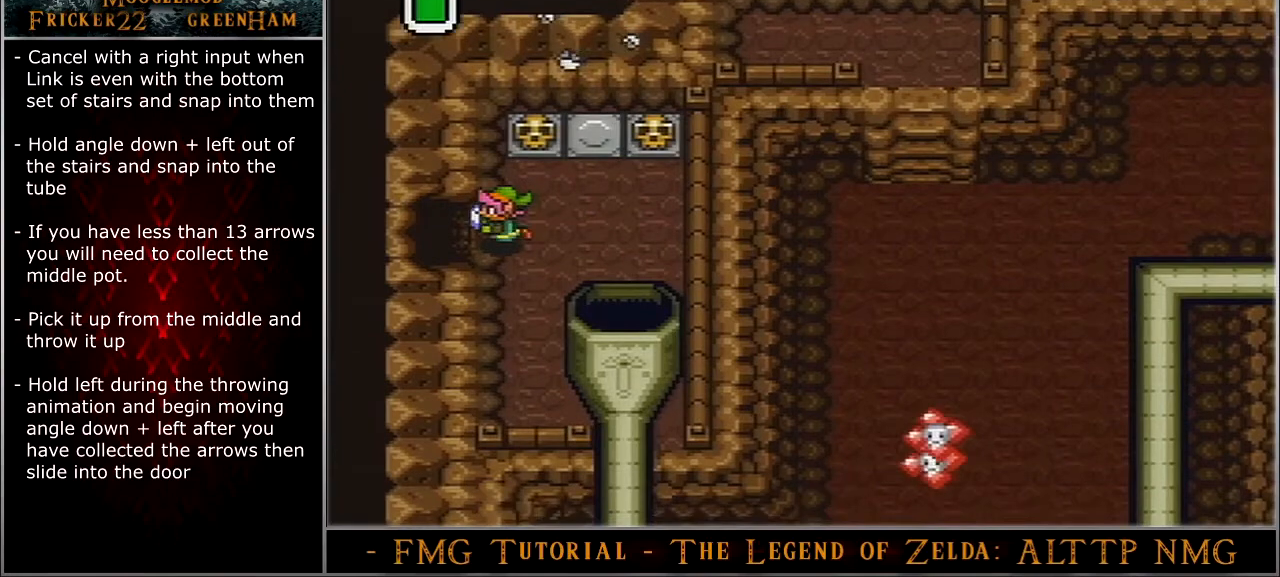
{"buttons": ["DPAD_LEFT"], "events": []}
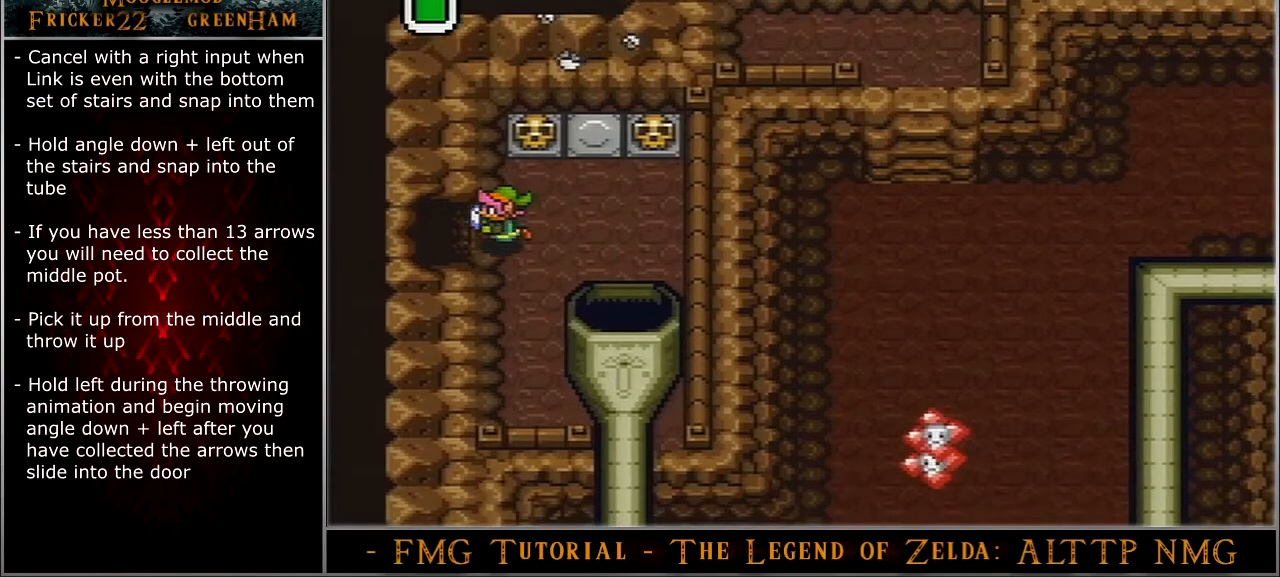
{"buttons": ["DPAD_LEFT"], "events": []}
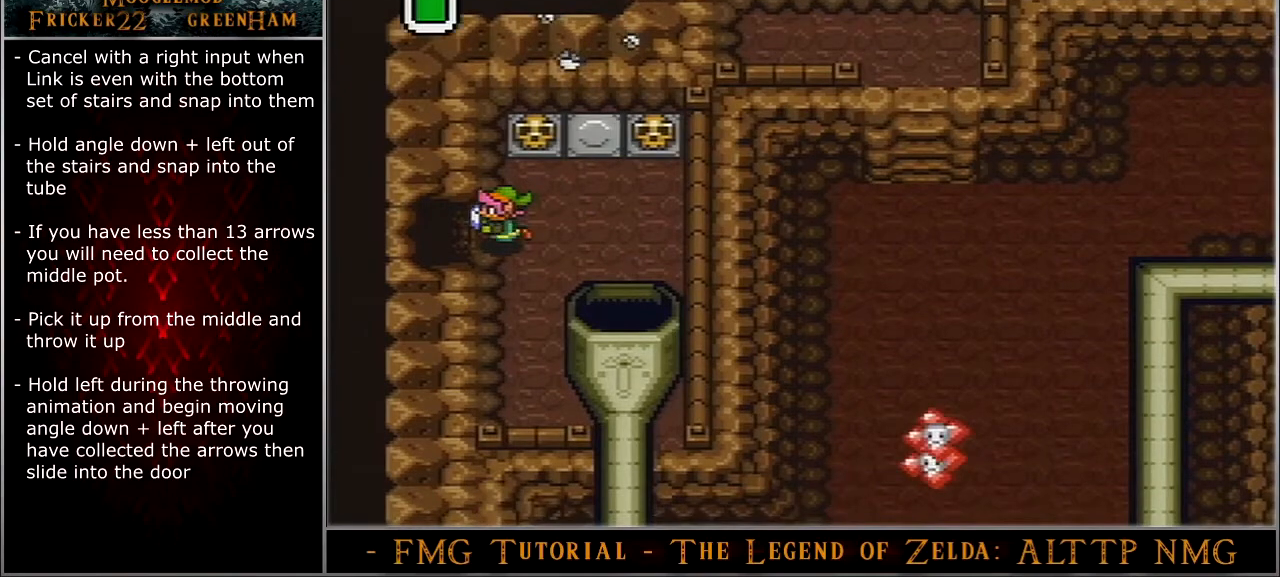
{"buttons": ["DPAD_LEFT"], "events": []}
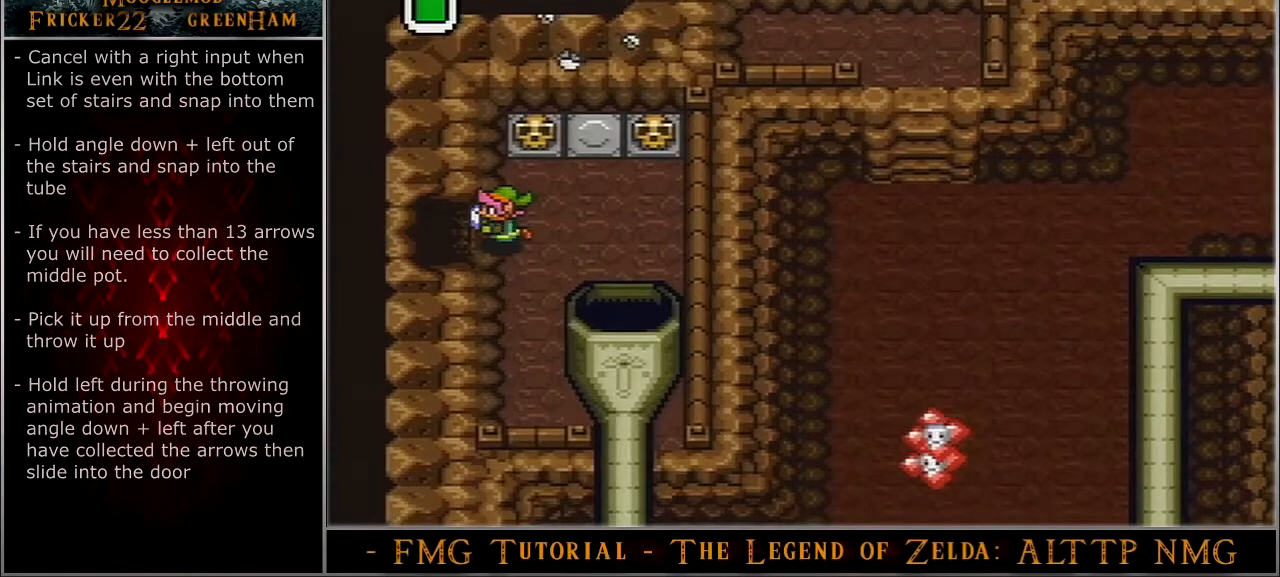
{"buttons": ["DPAD_LEFT"], "events": []}
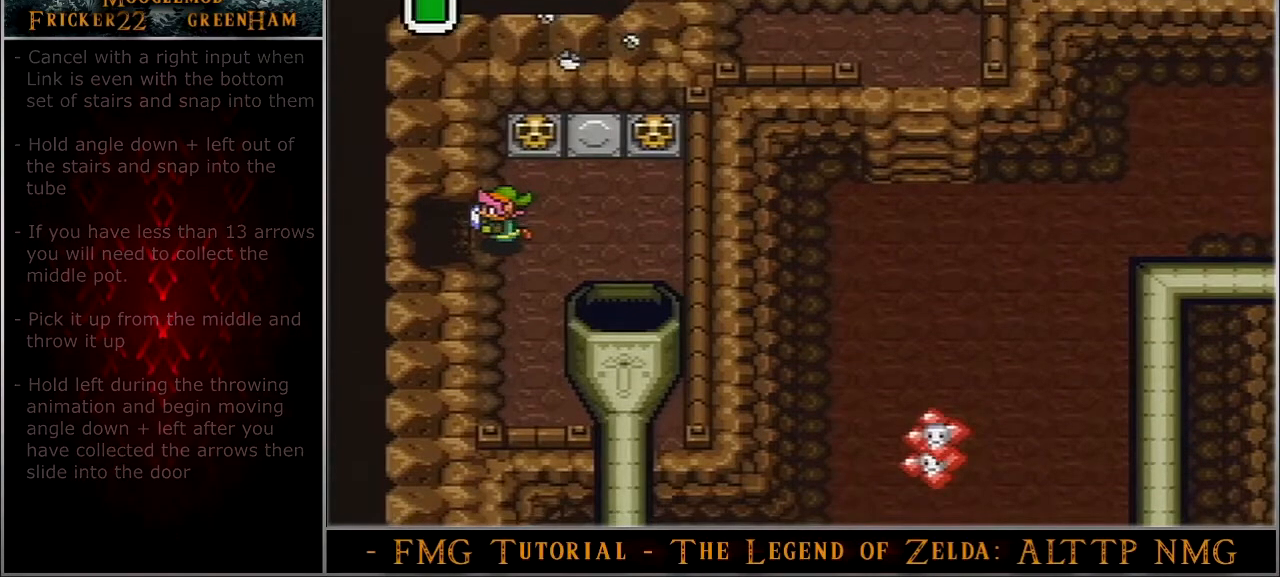
{"buttons": ["DPAD_LEFT"], "events": []}
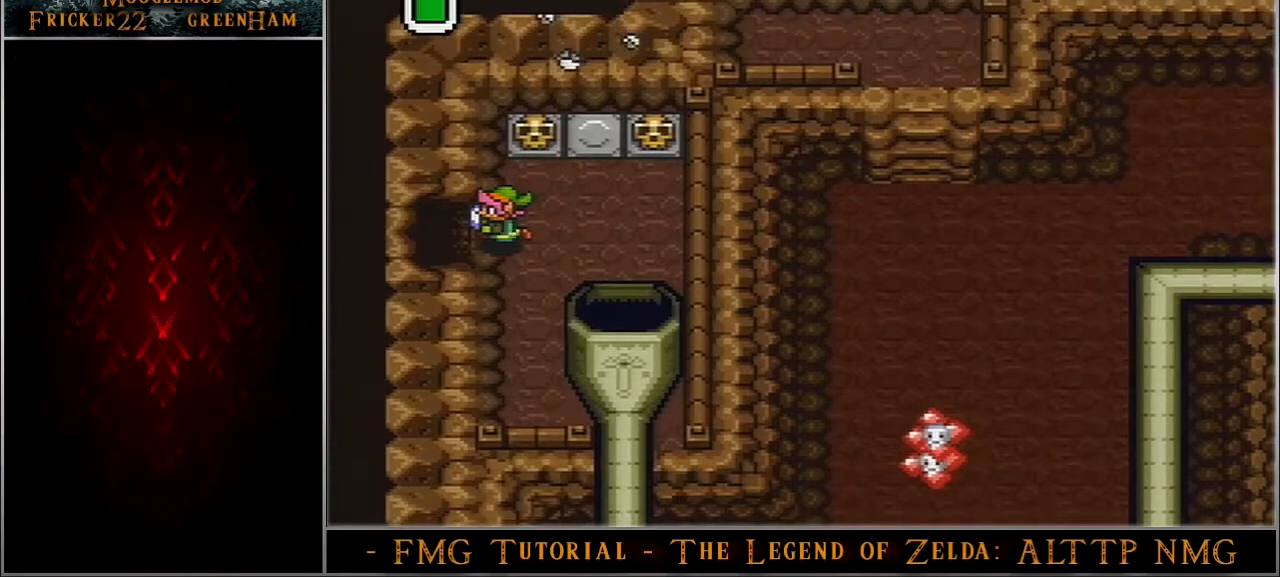
{"buttons": ["DPAD_LEFT"], "events": []}
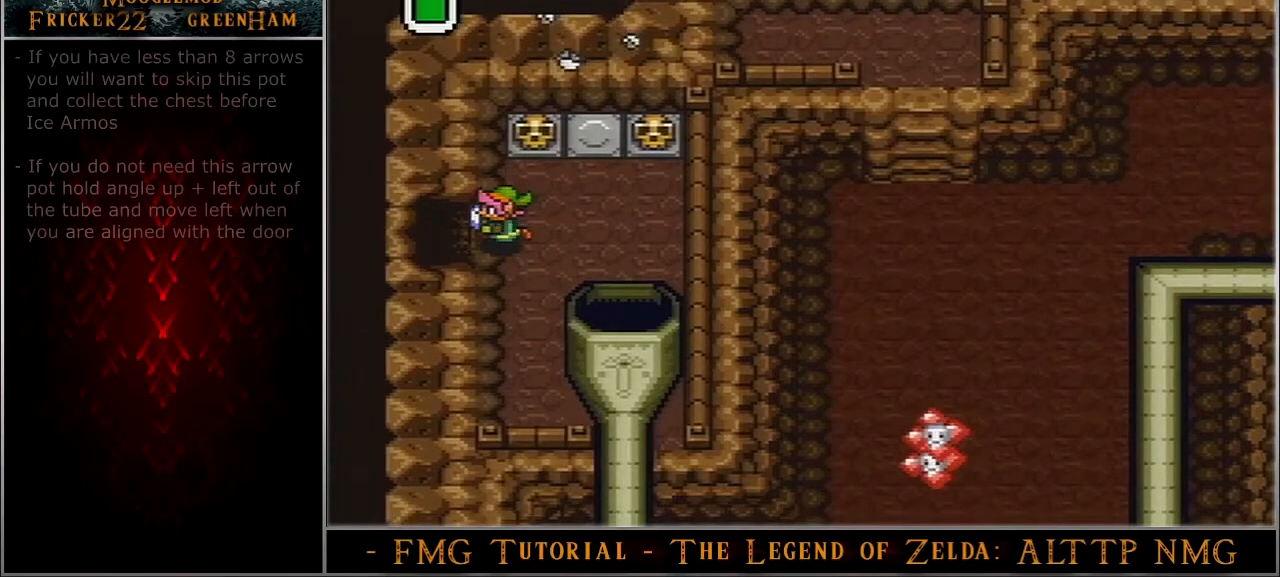
{"buttons": ["DPAD_LEFT"], "events": []}
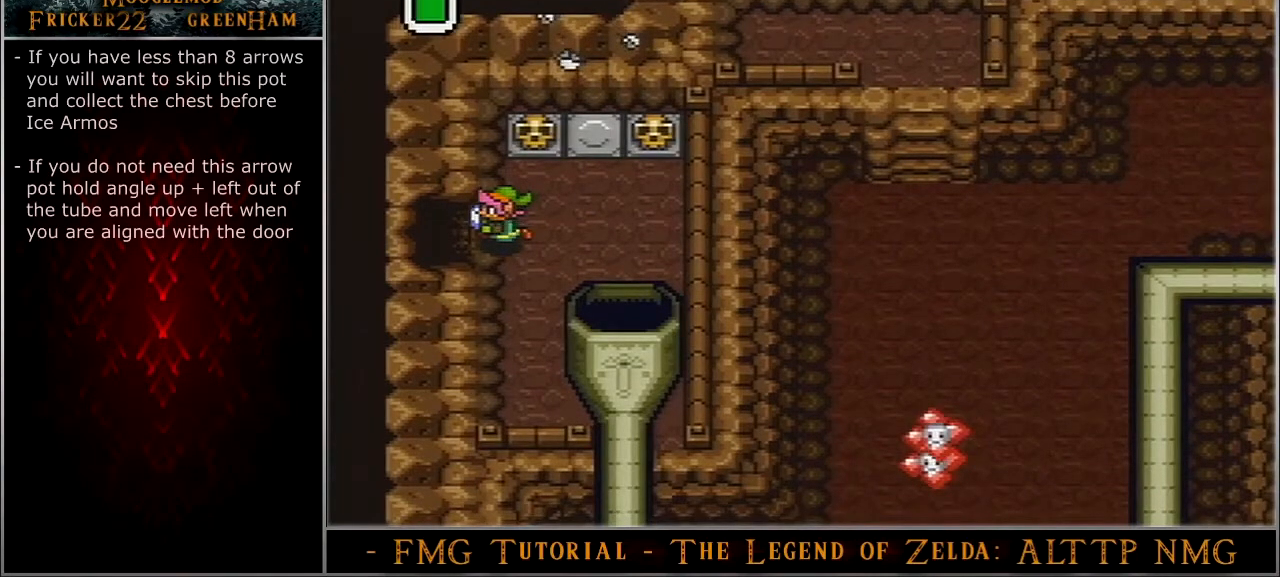
{"buttons": ["DPAD_LEFT"], "events": []}
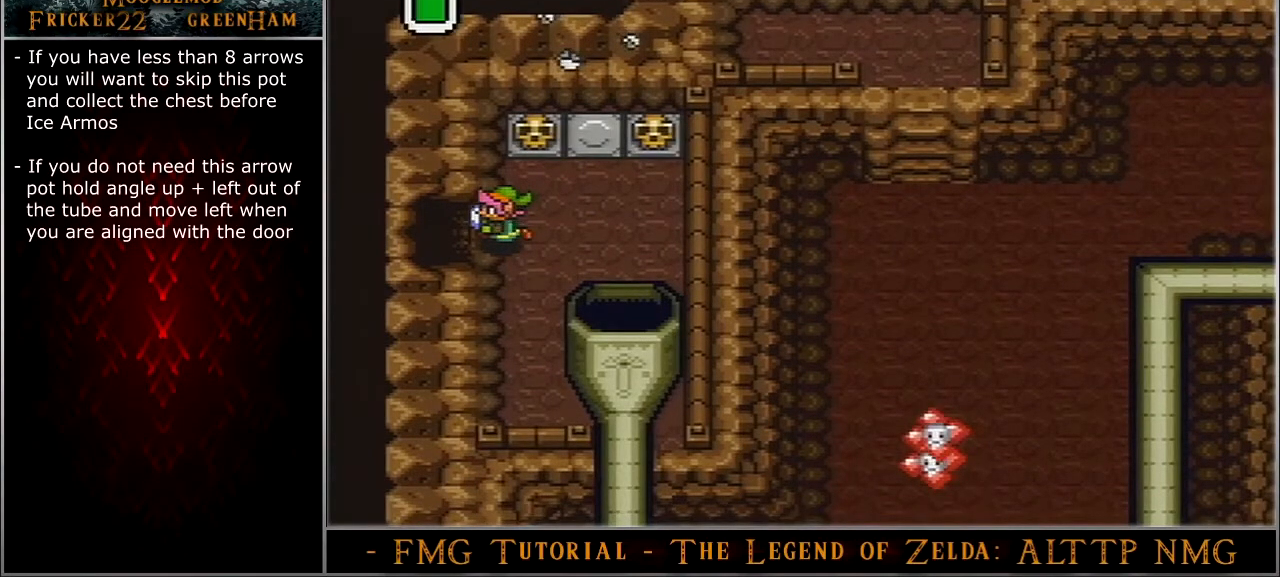
{"buttons": ["DPAD_LEFT"], "events": []}
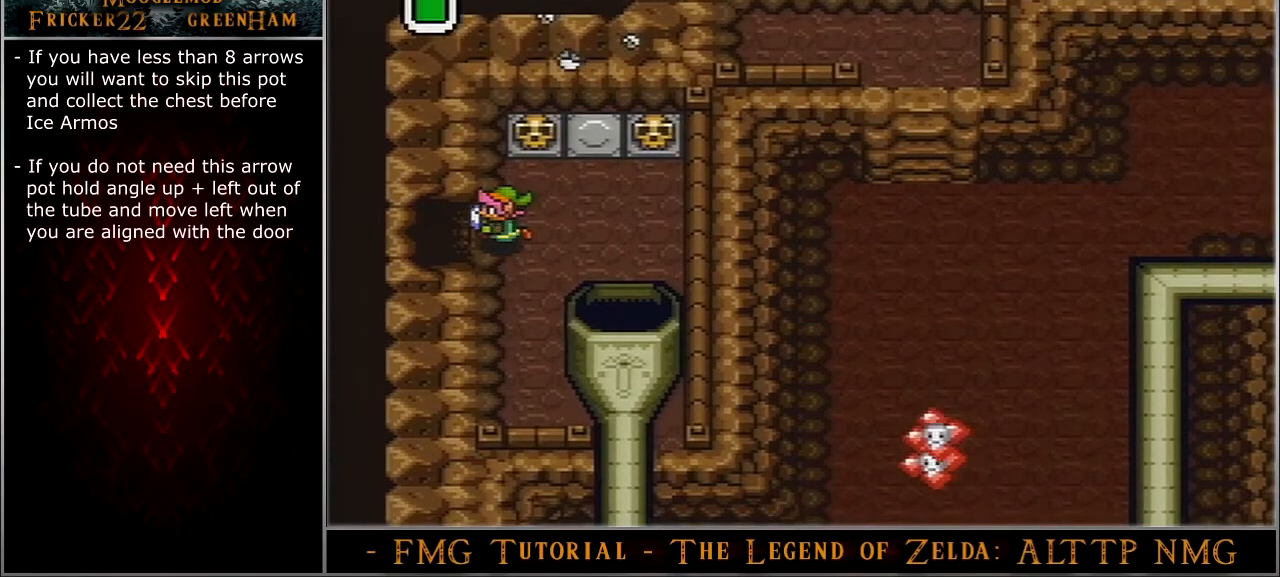
{"buttons": ["DPAD_LEFT"], "events": []}
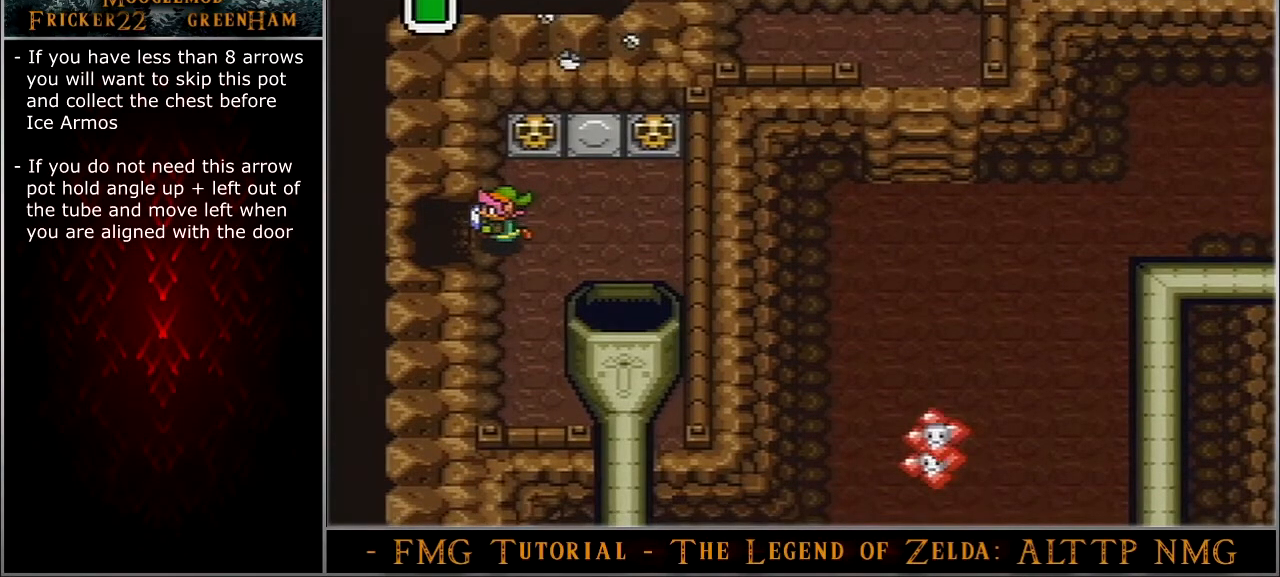
{"buttons": ["DPAD_LEFT"], "events": []}
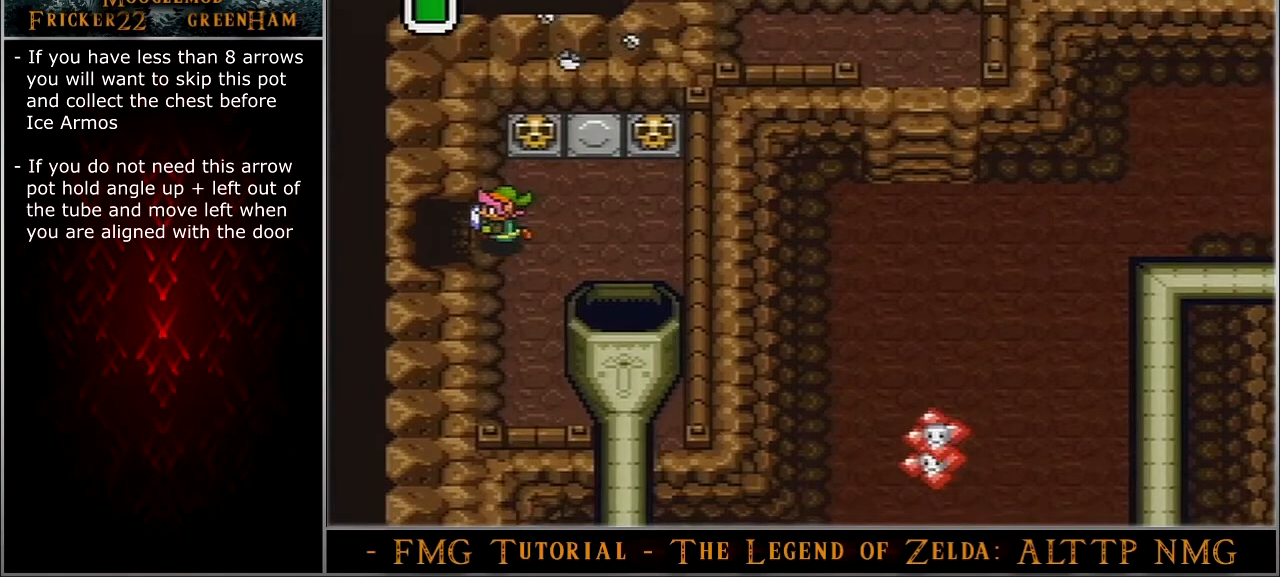
{"buttons": ["DPAD_LEFT"], "events": []}
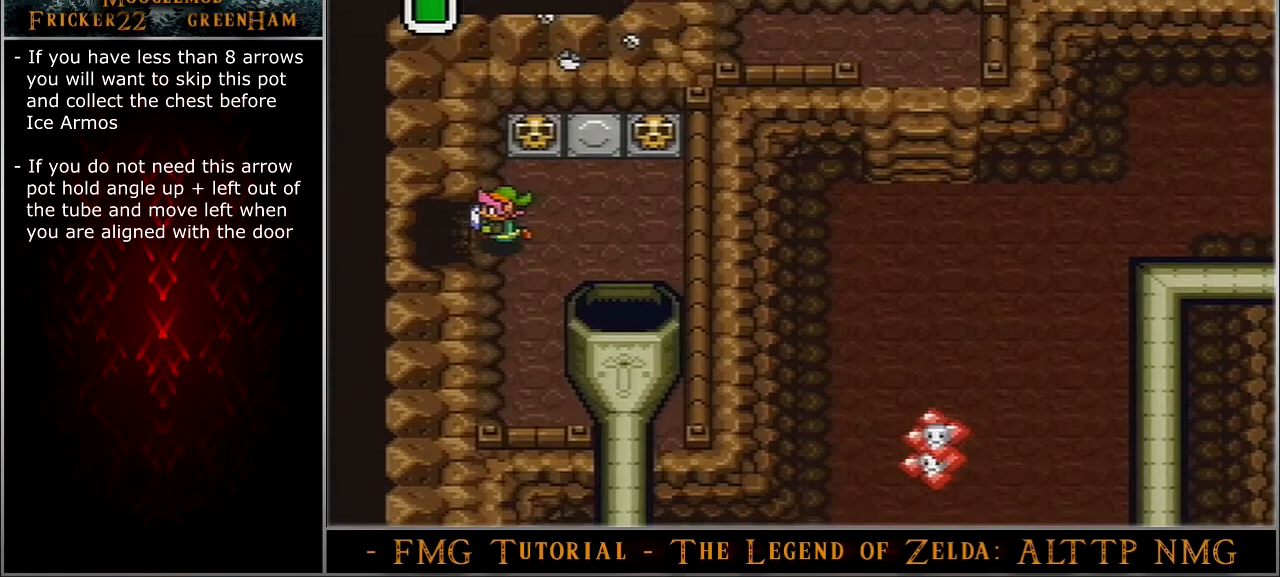
{"buttons": ["DPAD_LEFT"], "events": []}
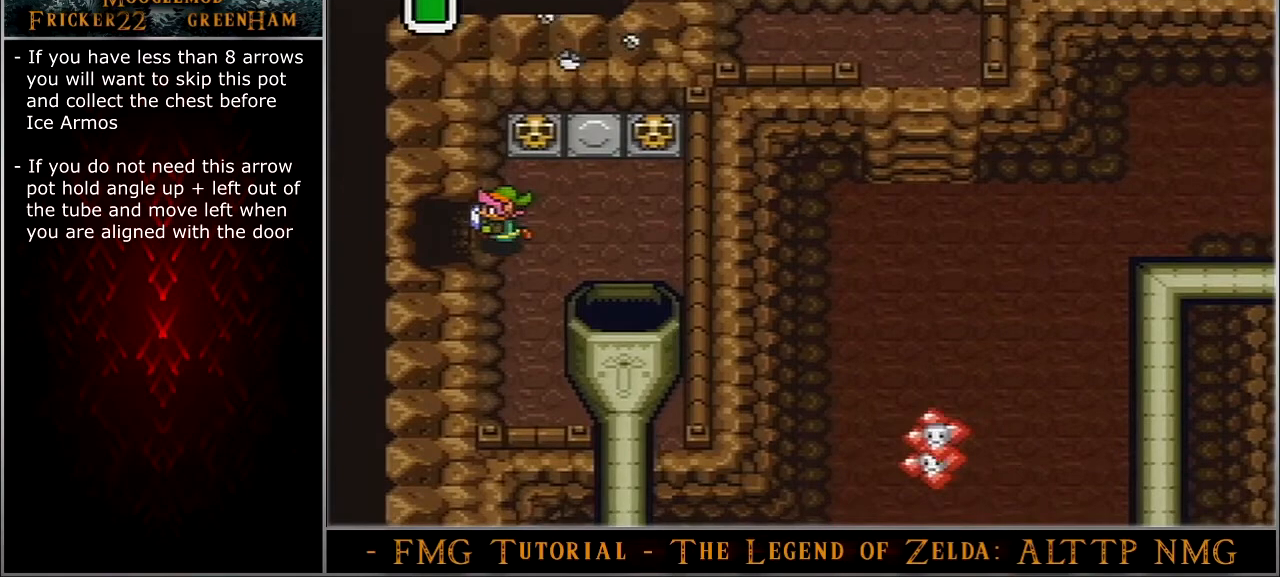
{"buttons": ["DPAD_LEFT"], "events": []}